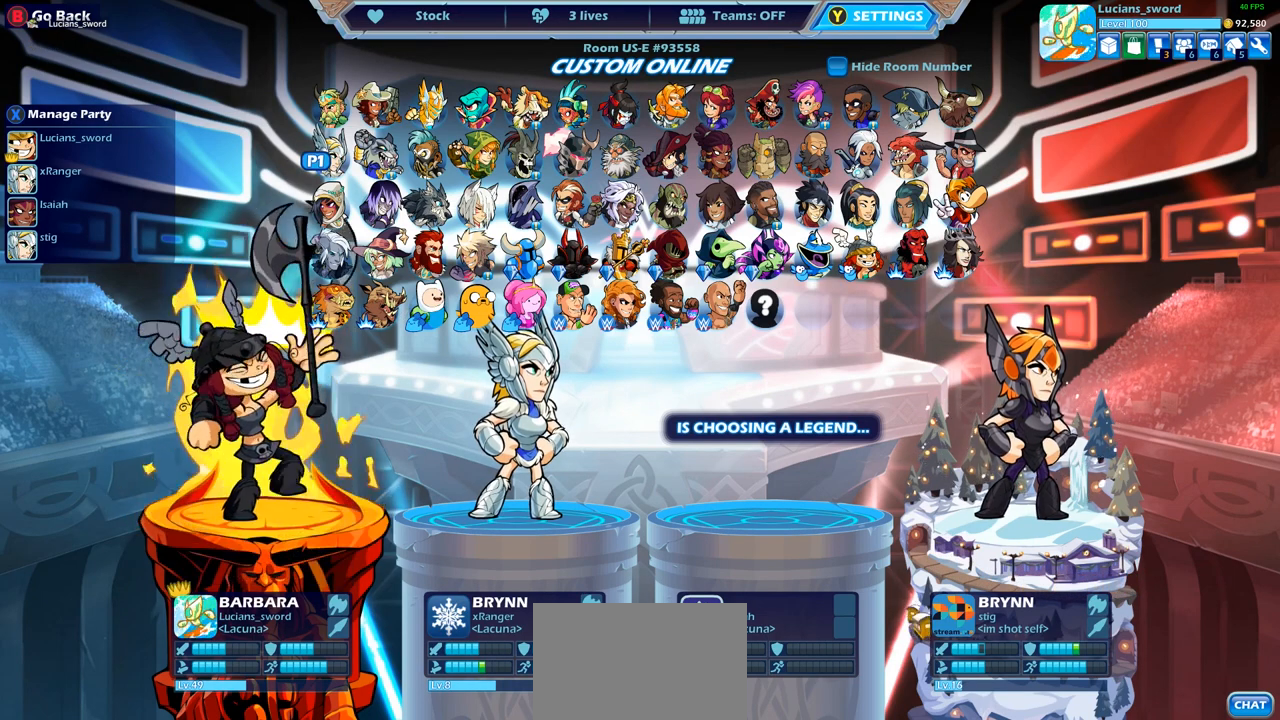
Gameplay with a controller (PlayStation layout); each line is a JSON object with the inputs held at the frame after it. "events" lists button and stick changes between this image and that frame as [ms after this image, input, new state], when the widget could be followed in between.
{"buttons": [], "left_stick": "center", "right_stick": "center", "events": []}
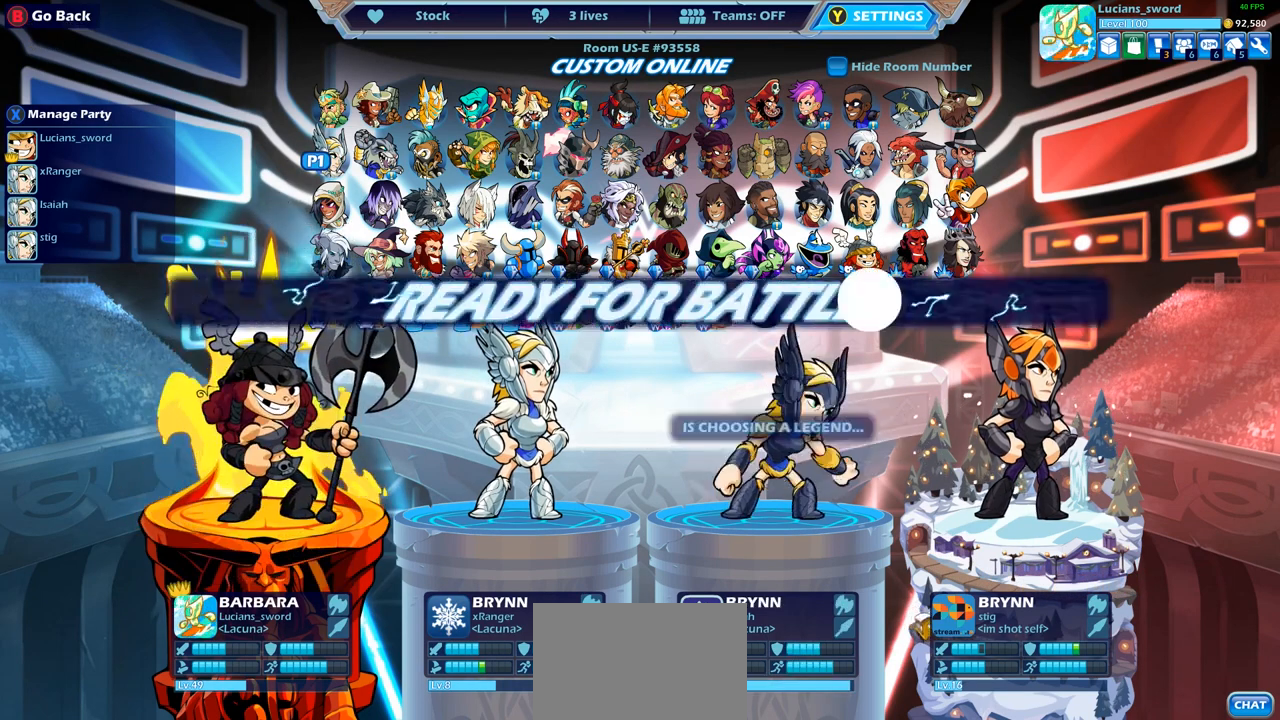
{"buttons": [], "left_stick": "center", "right_stick": "center", "events": []}
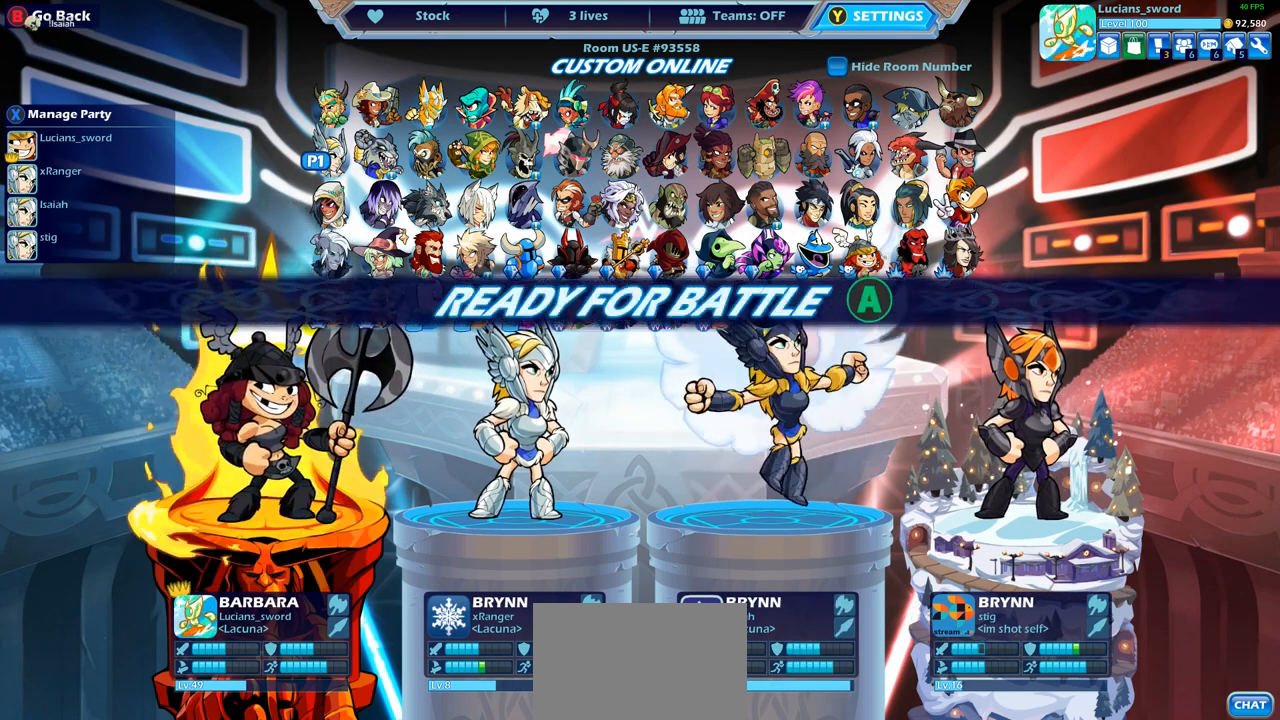
{"buttons": [], "left_stick": "center", "right_stick": "center", "events": []}
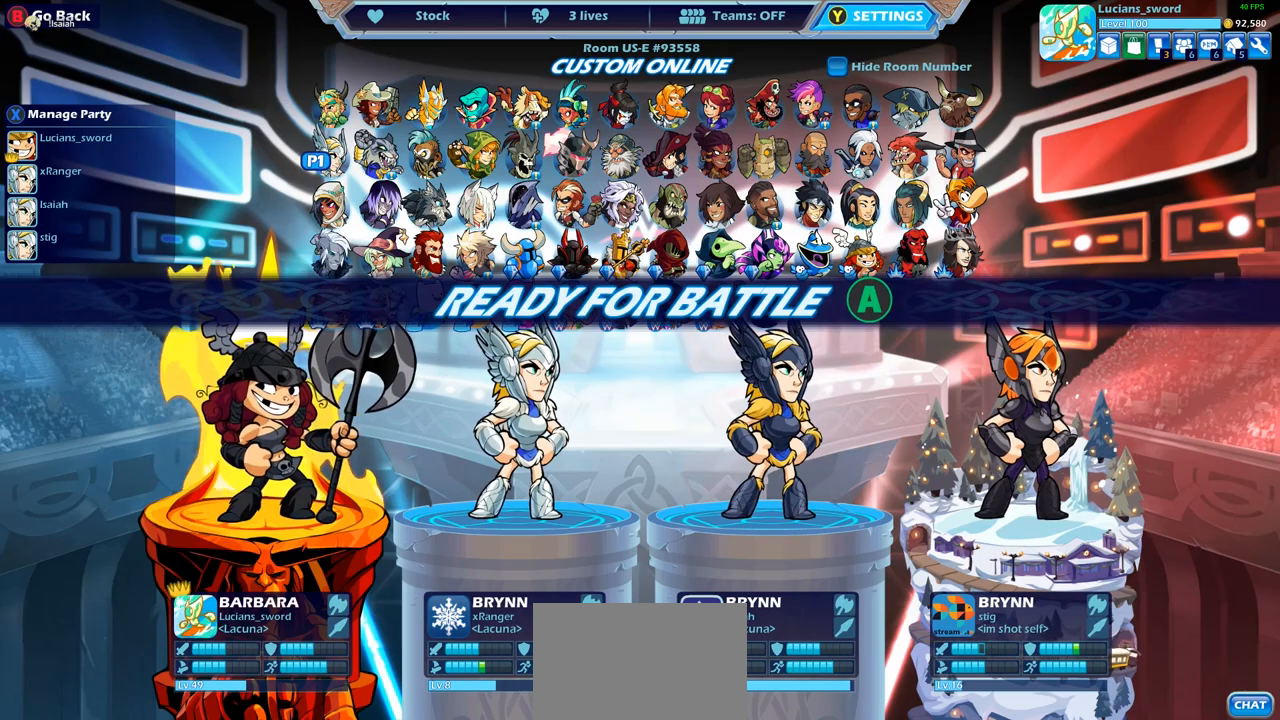
{"buttons": [], "left_stick": "center", "right_stick": "center", "events": []}
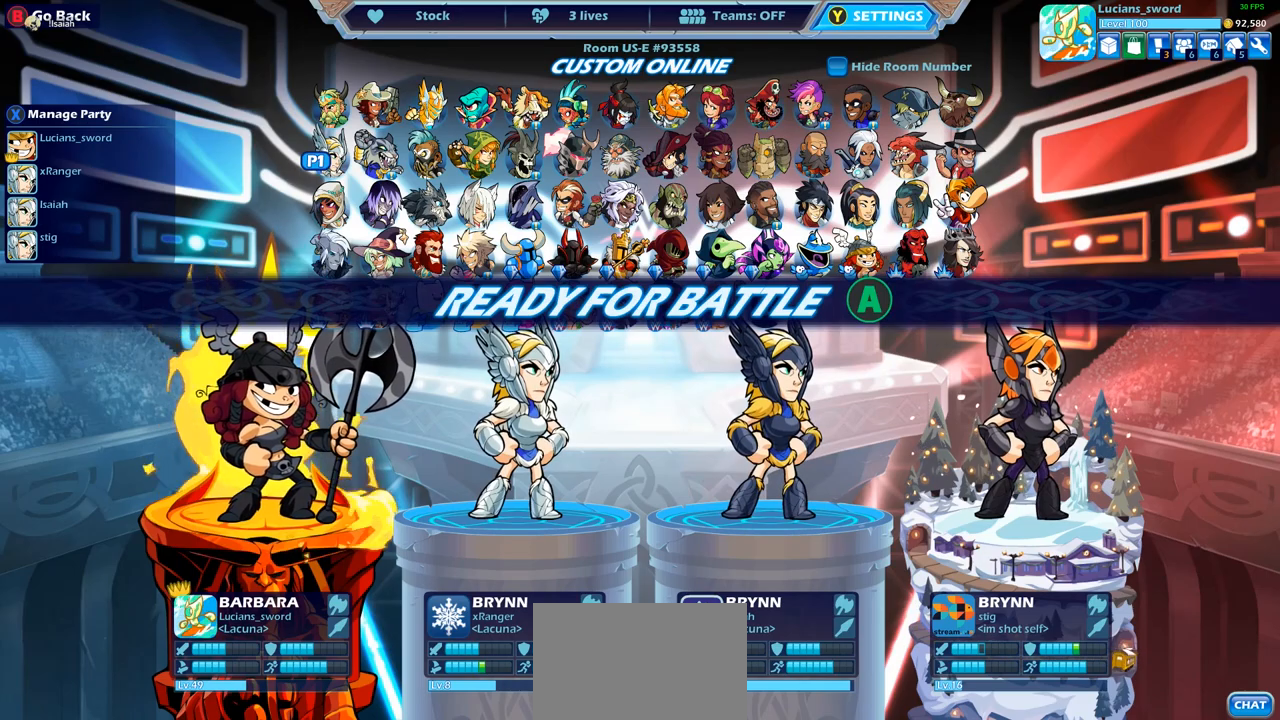
{"buttons": [], "left_stick": "center", "right_stick": "center", "events": []}
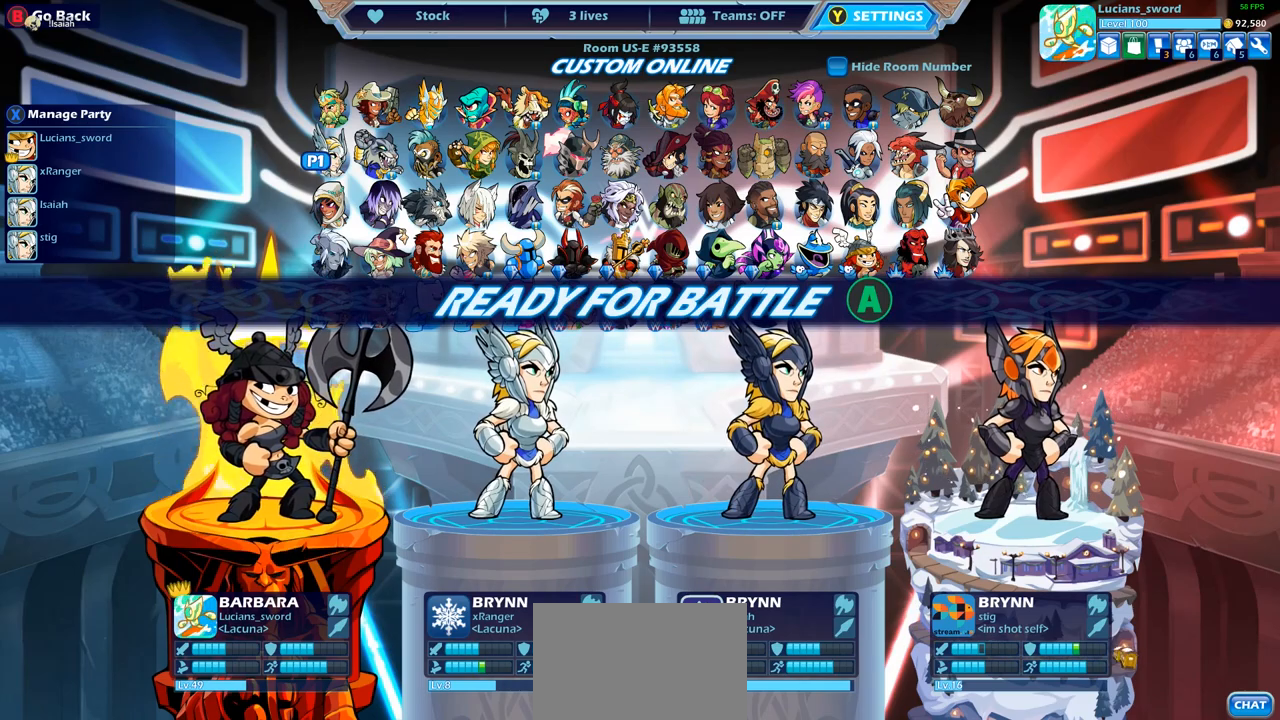
{"buttons": [], "left_stick": "center", "right_stick": "center", "events": [[183, "CROSS", "down"], [283, "CROSS", "up"]]}
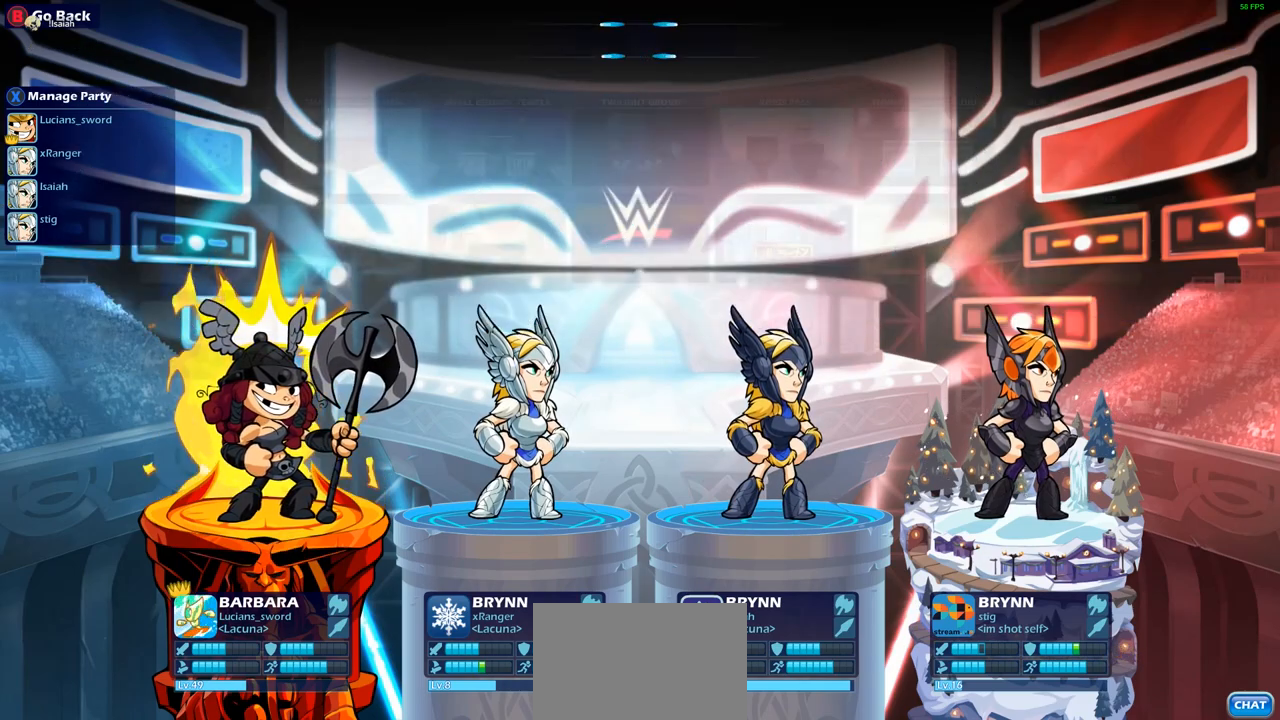
{"buttons": [], "left_stick": "center", "right_stick": "center", "events": []}
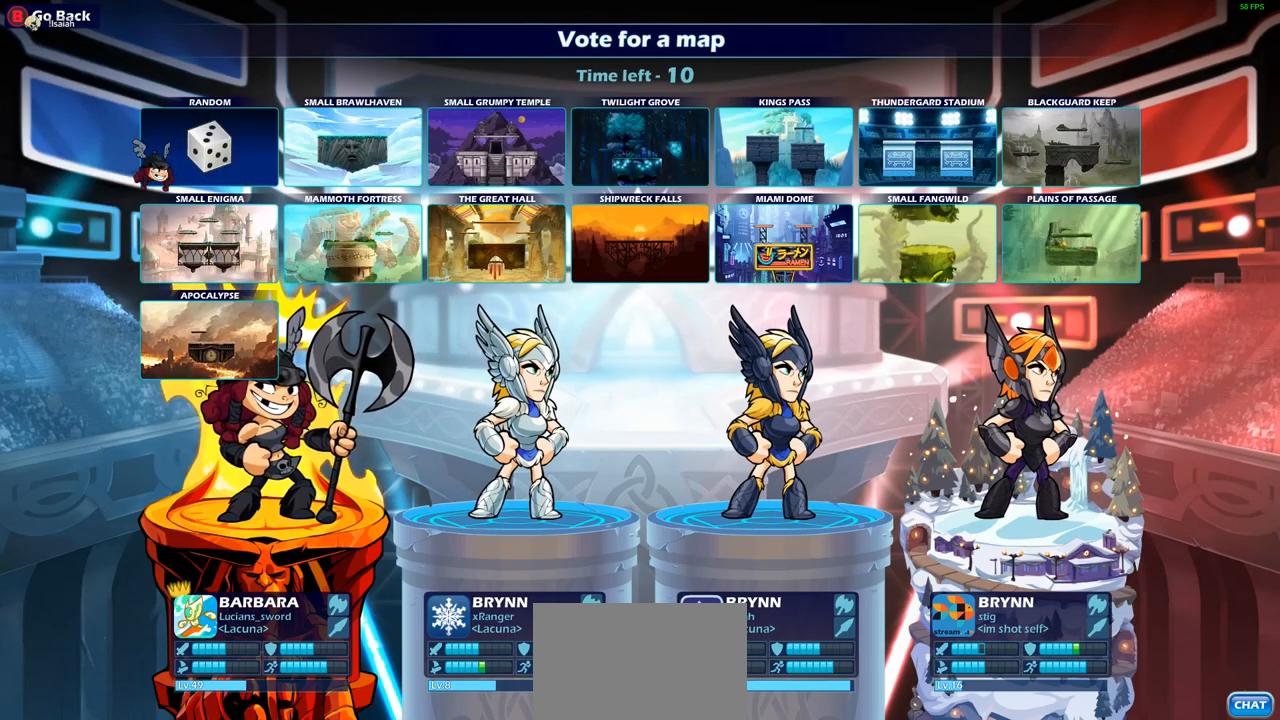
{"buttons": [], "left_stick": "center", "right_stick": "center", "events": [[383, "CROSS", "down"], [483, "CROSS", "up"]]}
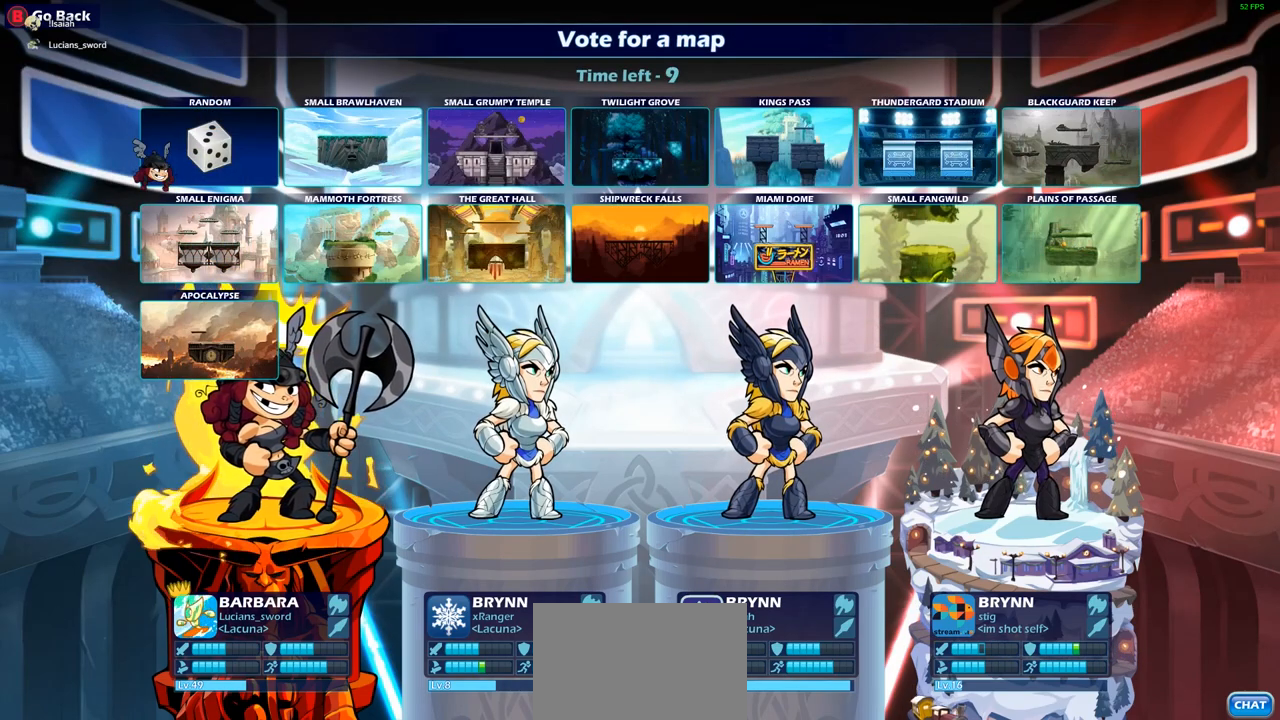
{"buttons": [], "left_stick": "center", "right_stick": "center", "events": []}
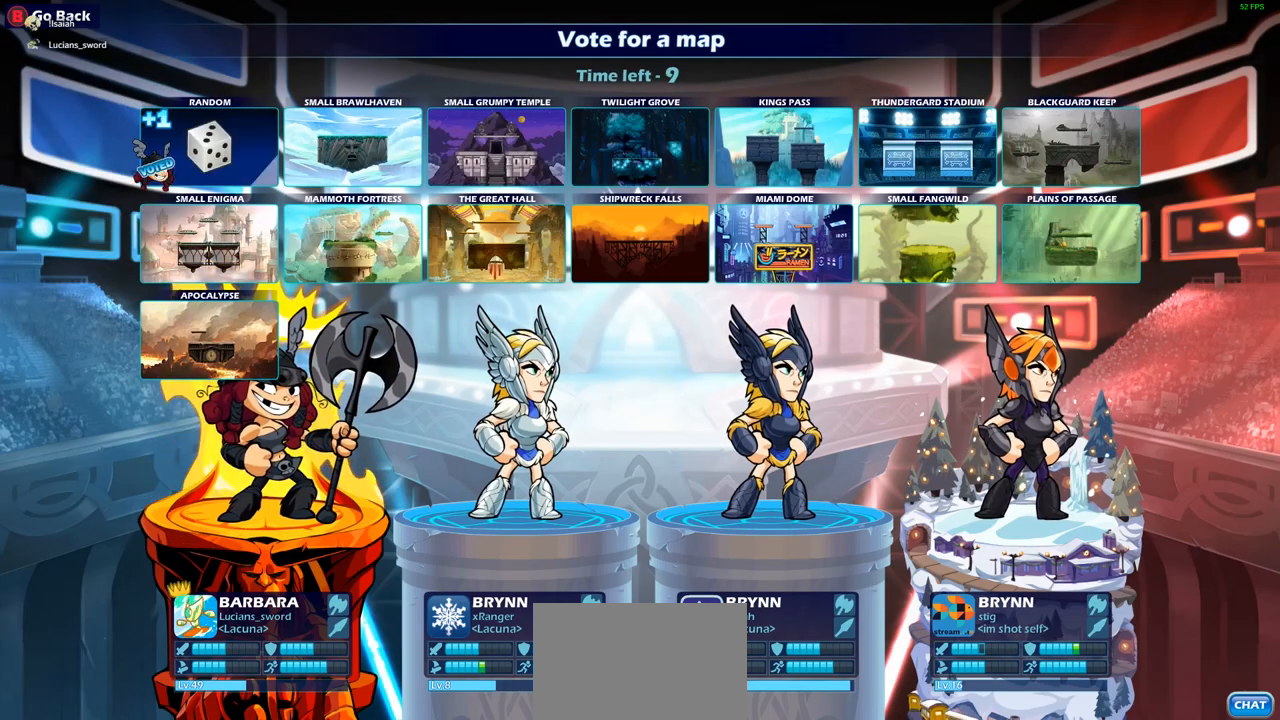
{"buttons": [], "left_stick": "center", "right_stick": "center", "events": [[17, "CIRCLE", "down"], [100, "CIRCLE", "up"]]}
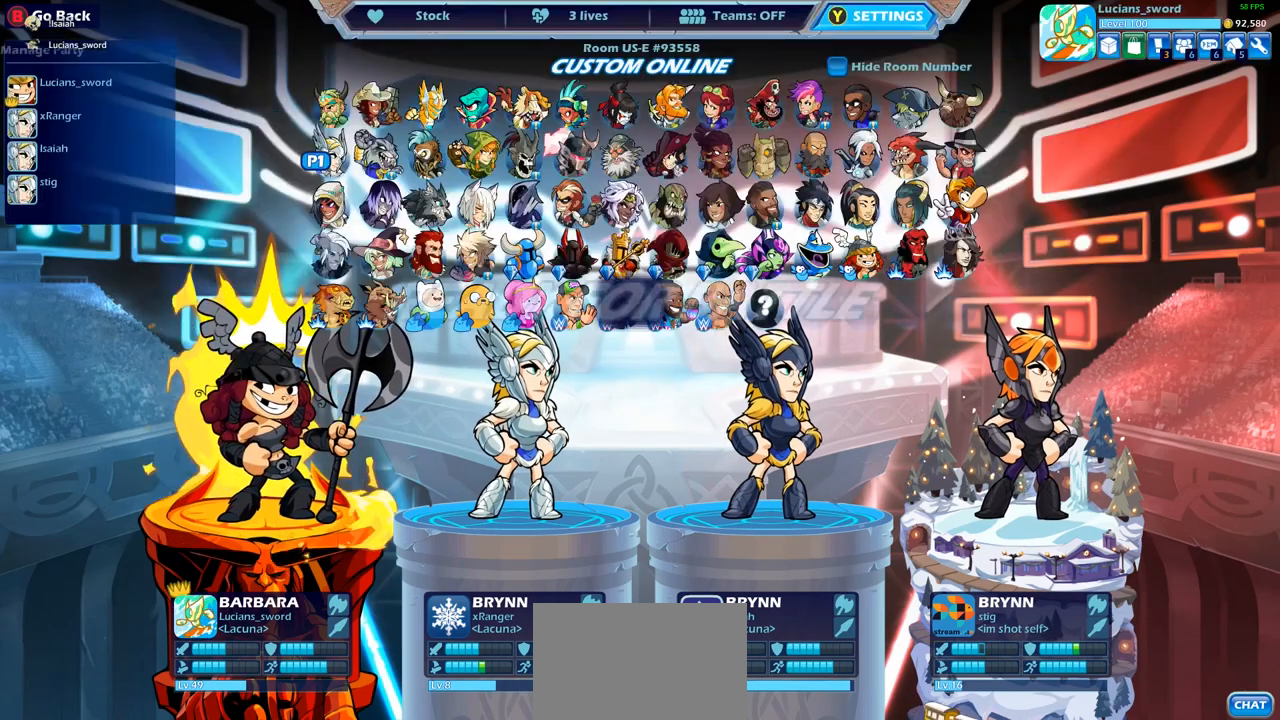
{"buttons": [], "left_stick": "center", "right_stick": "center", "events": []}
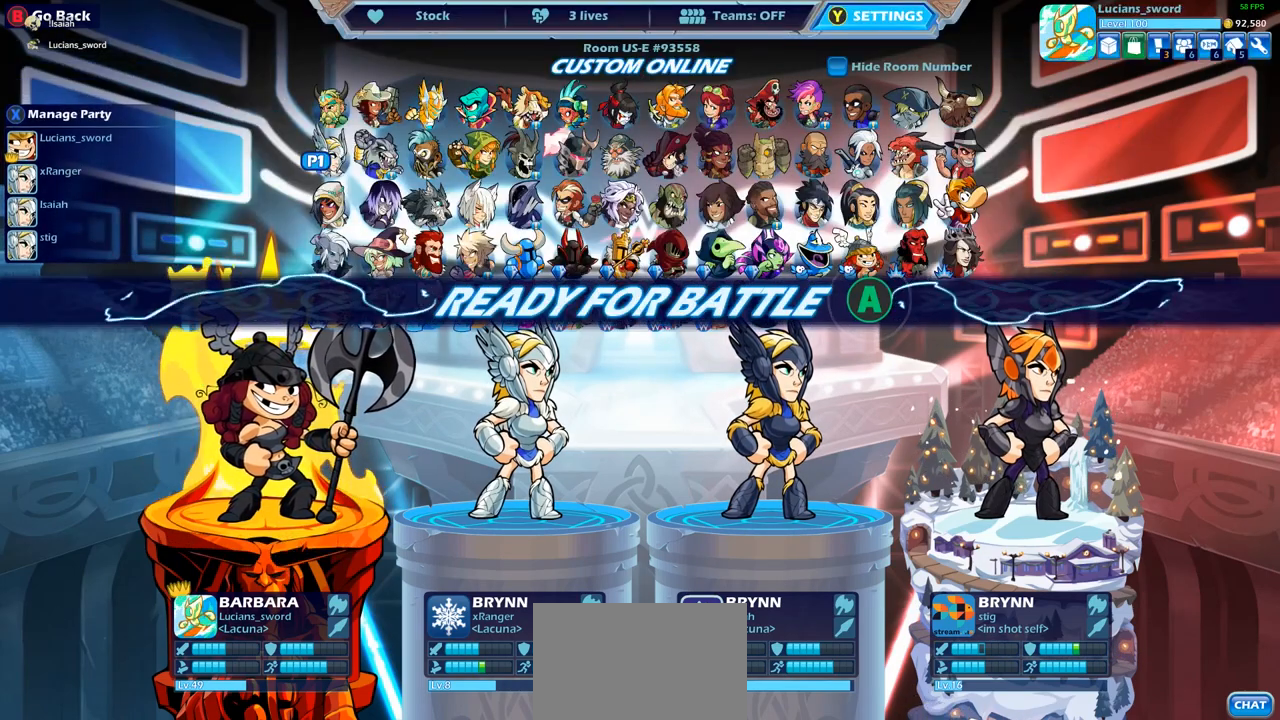
{"buttons": [], "left_stick": "center", "right_stick": "center", "events": [[333, "CIRCLE", "down"], [350, "CIRCLE", "up"]]}
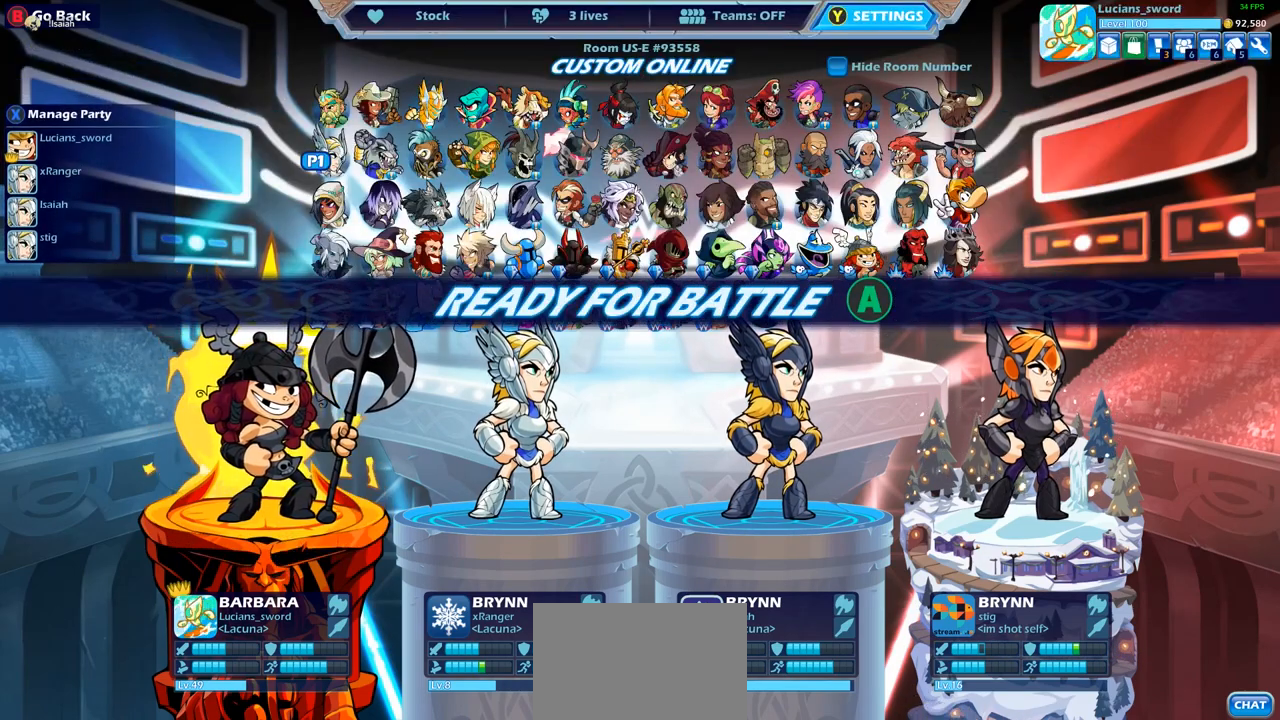
{"buttons": [], "left_stick": "center", "right_stick": "center", "events": []}
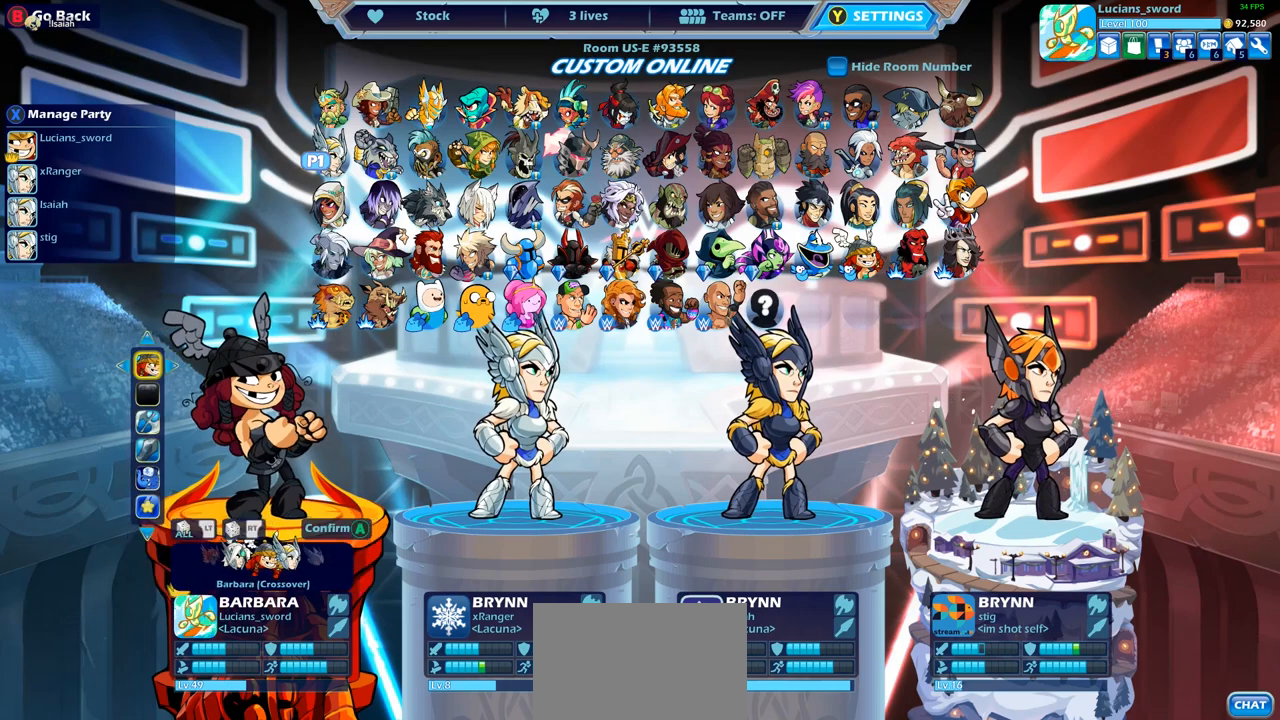
{"buttons": [], "left_stick": "center", "right_stick": "center", "events": []}
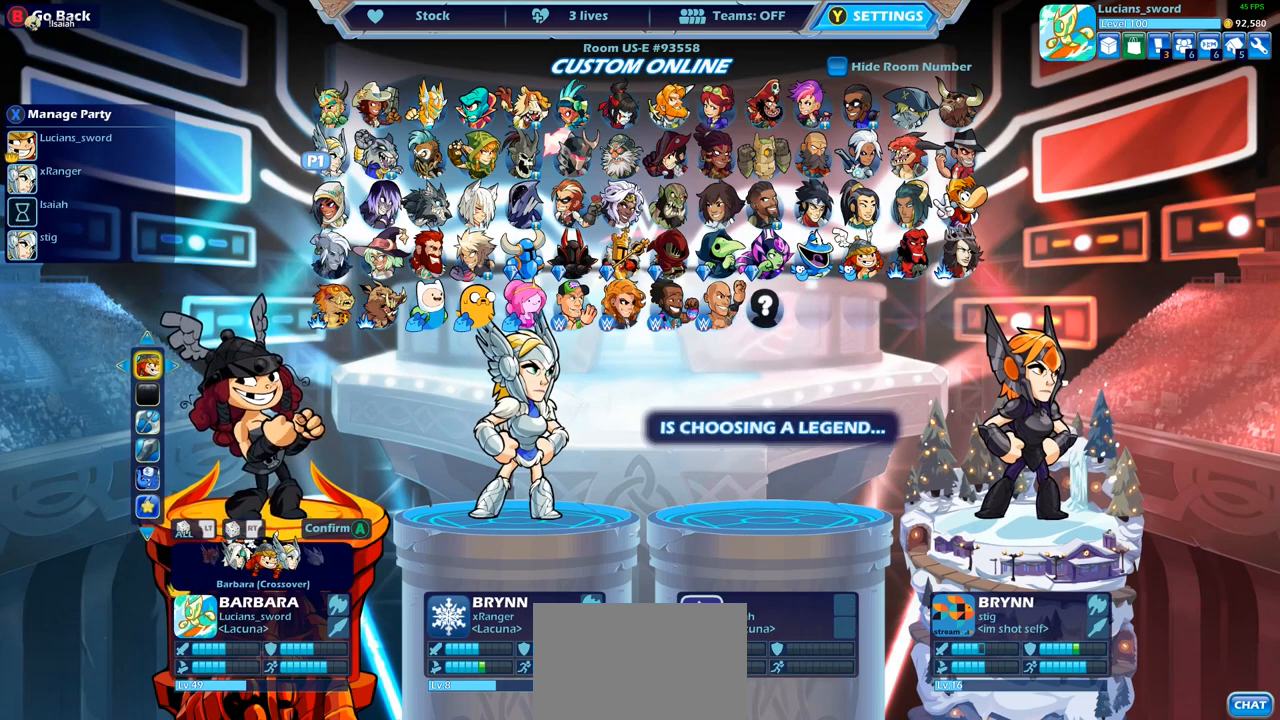
{"buttons": [], "left_stick": "center", "right_stick": "center", "events": []}
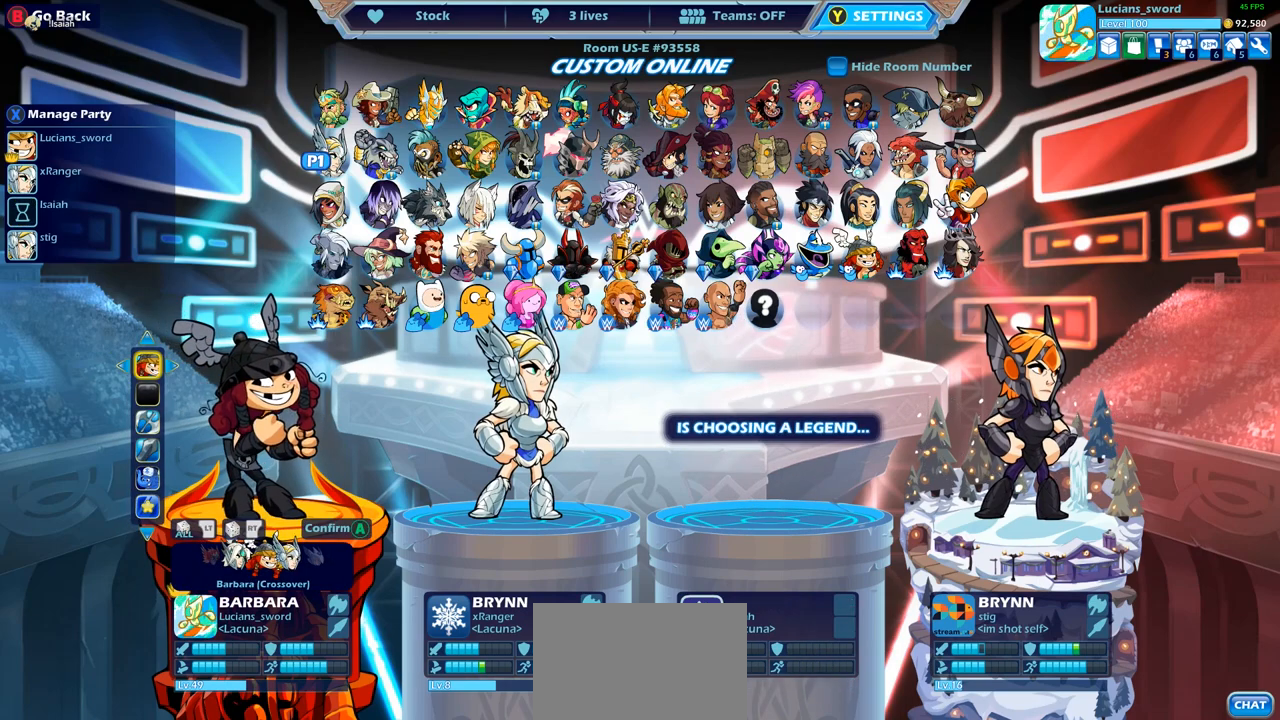
{"buttons": [], "left_stick": "center", "right_stick": "center", "events": []}
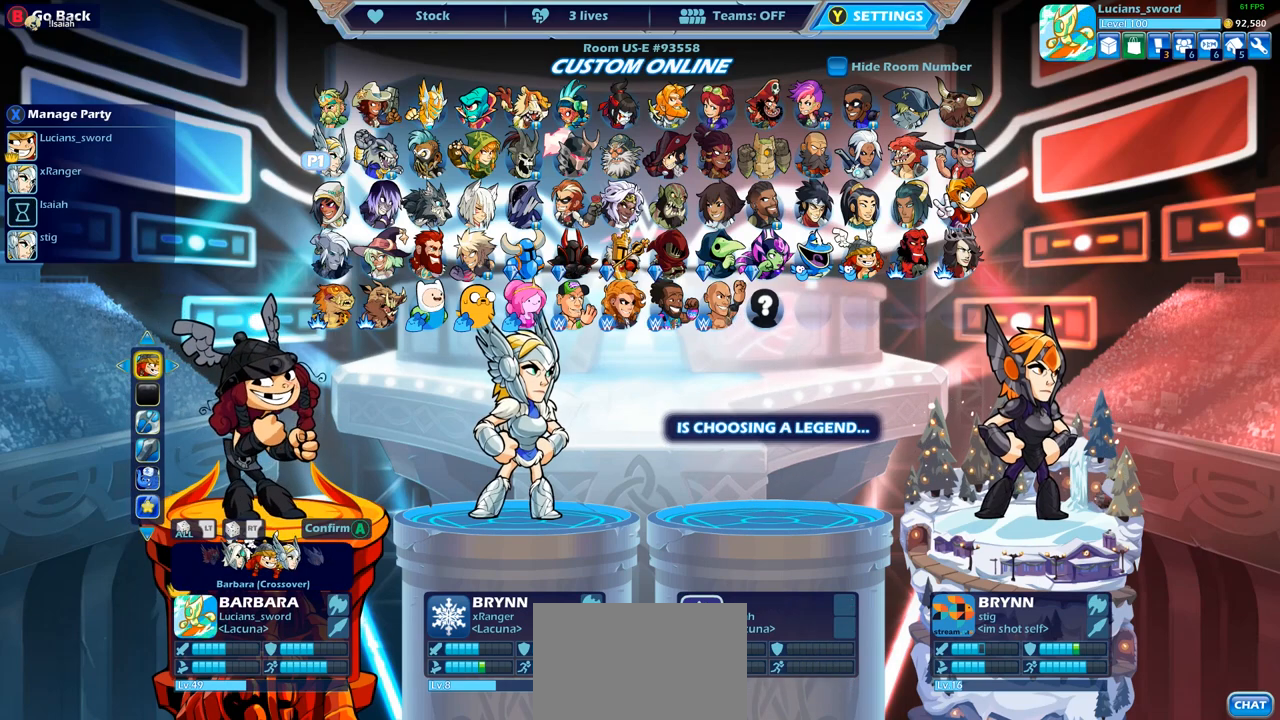
{"buttons": [], "left_stick": "center", "right_stick": "center", "events": []}
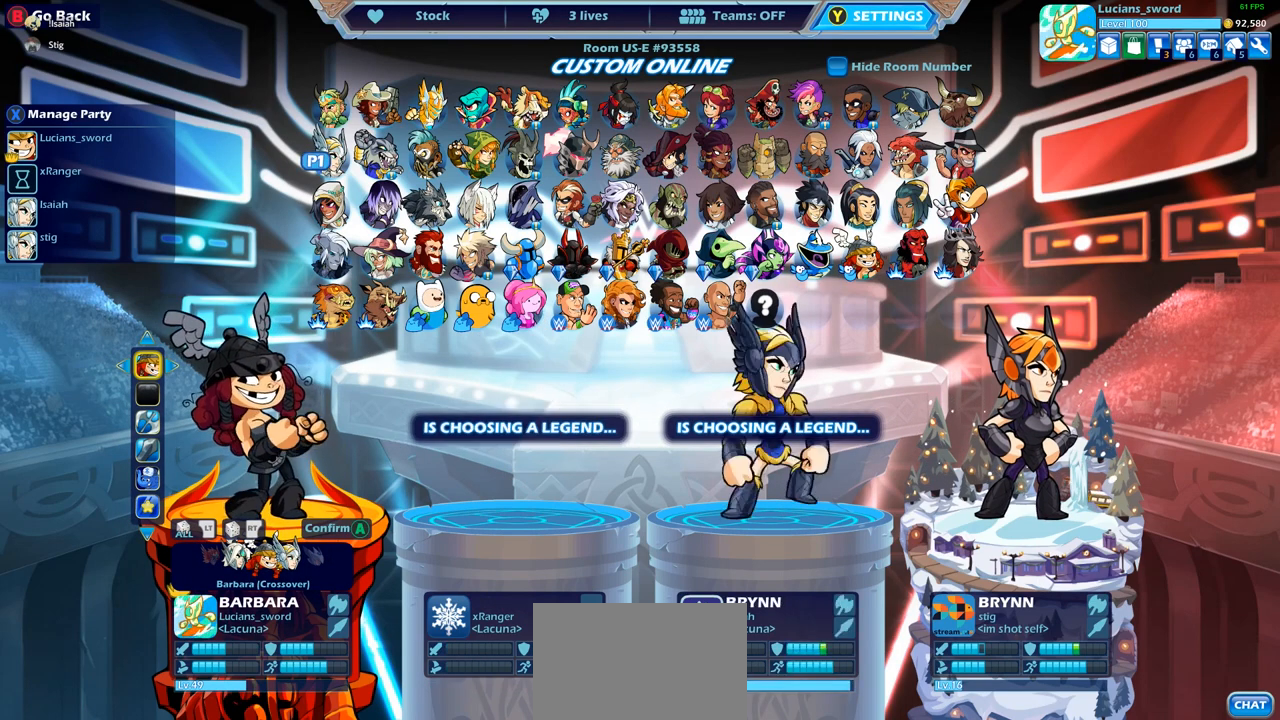
{"buttons": [], "left_stick": "center", "right_stick": "center", "events": []}
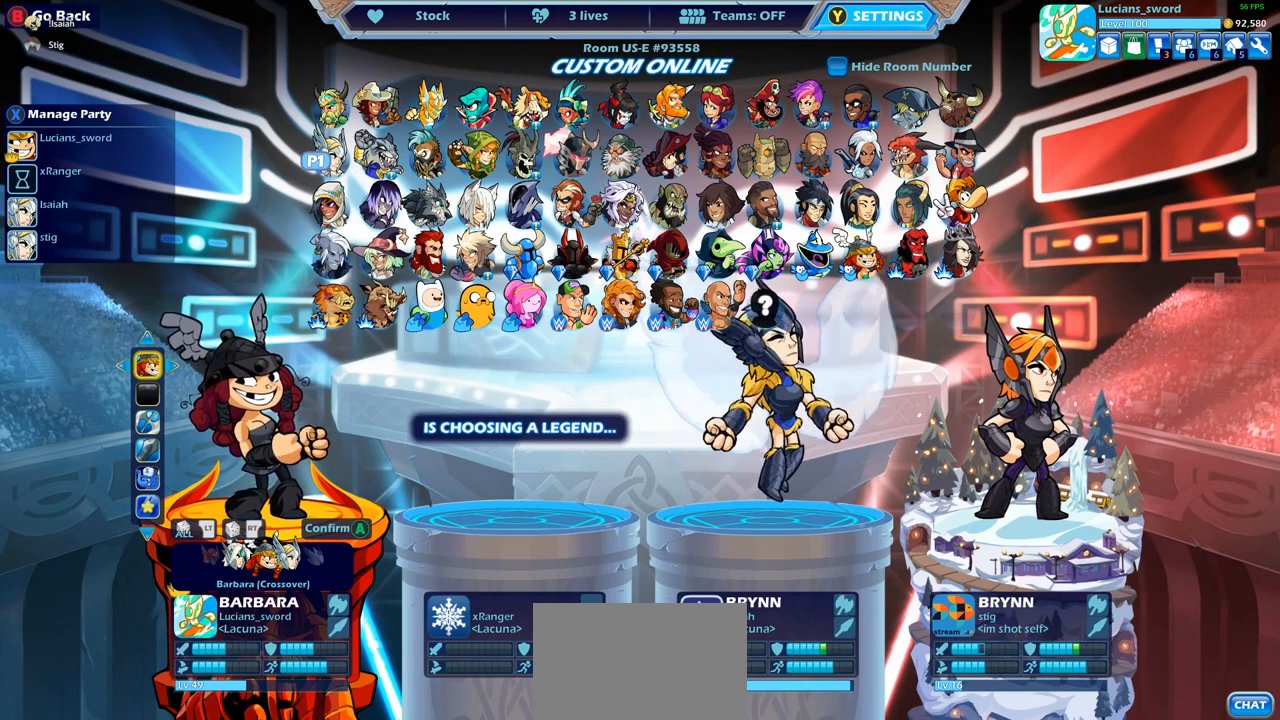
{"buttons": [], "left_stick": "center", "right_stick": "center", "events": [[83, "DPAD_UP", "down"], [183, "DPAD_UP", "up"]]}
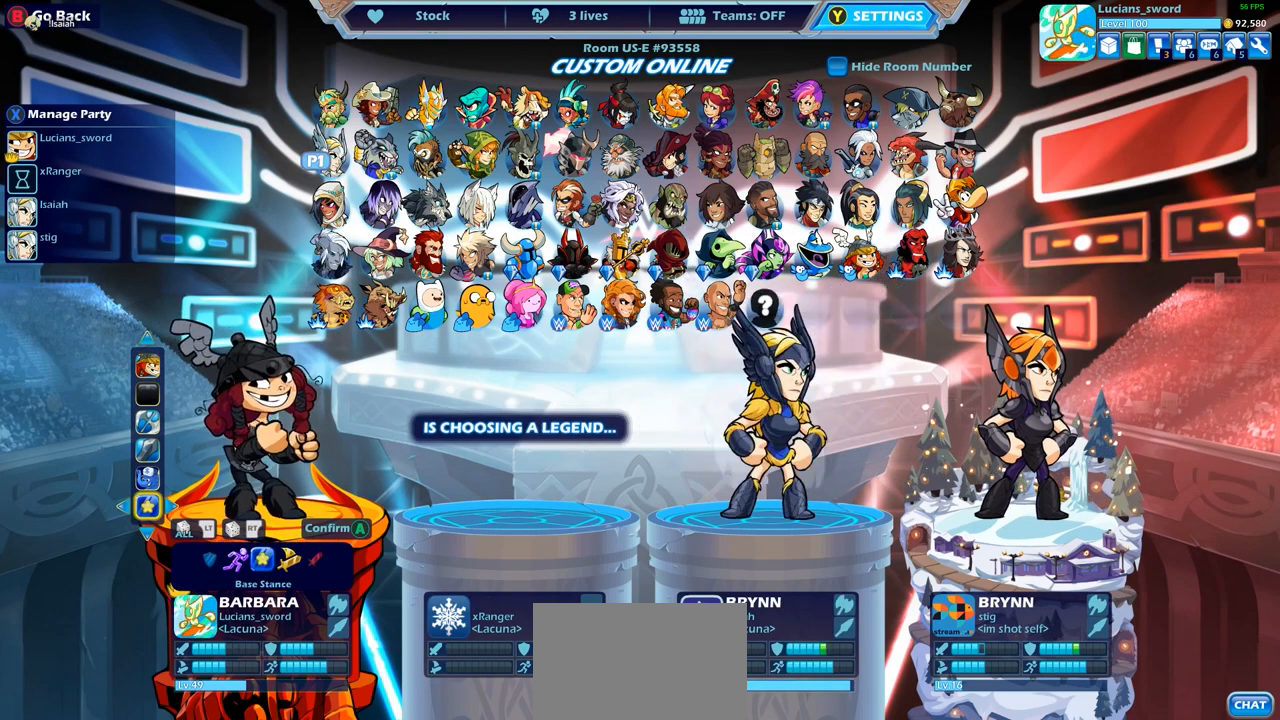
{"buttons": [], "left_stick": "center", "right_stick": "center", "events": []}
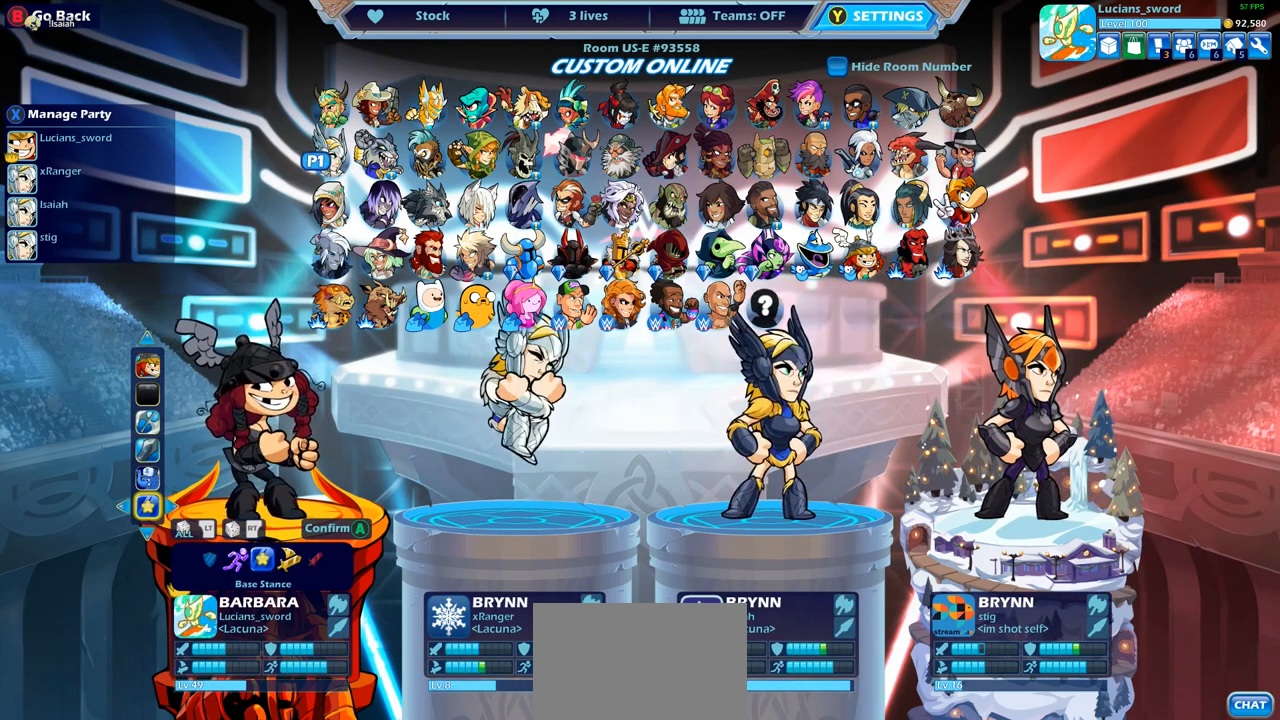
{"buttons": [], "left_stick": "center", "right_stick": "center", "events": [[67, "DPAD_RIGHT", "down"], [167, "DPAD_RIGHT", "up"]]}
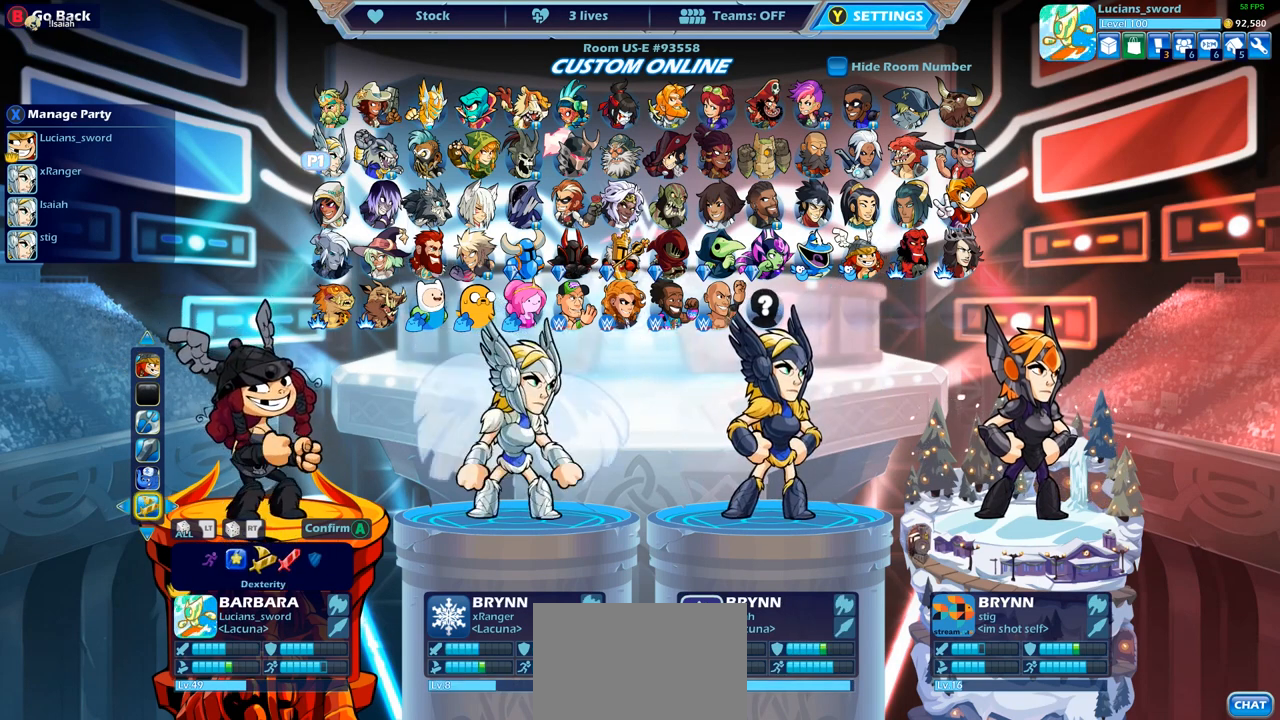
{"buttons": [], "left_stick": "center", "right_stick": "center", "events": [[17, "DPAD_LEFT", "down"], [133, "DPAD_LEFT", "up"]]}